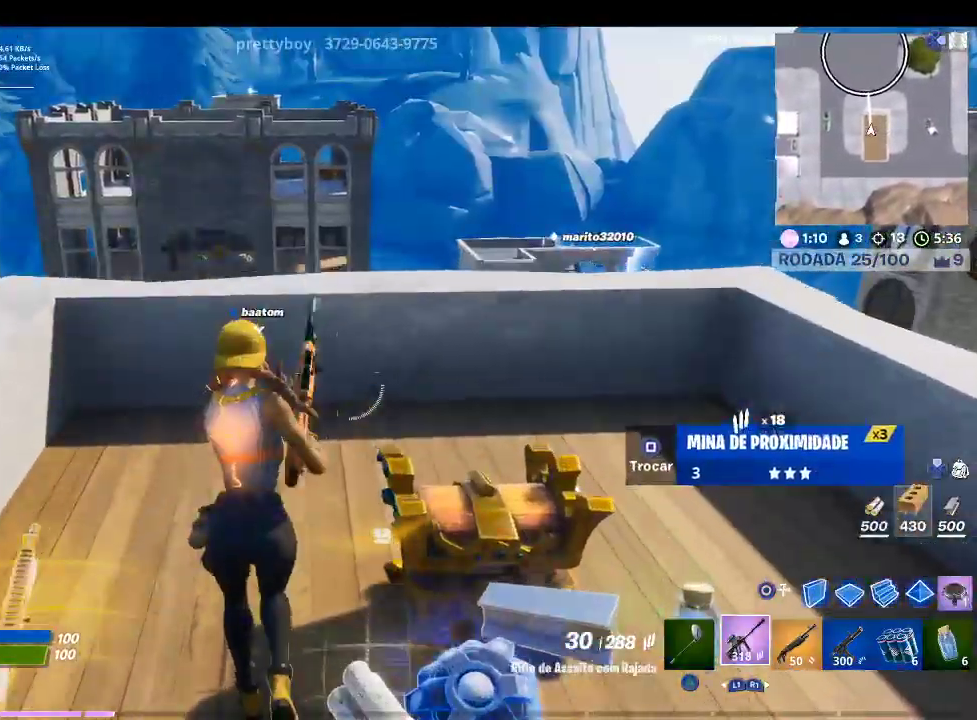
Gameplay with a controller (PlayStation layout); each line is a JSON object with the inputs held at the frame after it. "events" lists button and stick changes between this image and that frame as [ms after this image, input, new state], when the widget could be followed in between.
{"buttons": ["R1"], "left_stick": "up", "right_stick": "center", "events": [[200, "CIRCLE", "down"], [300, "CIRCLE", "up"], [333, "R1", "down"]]}
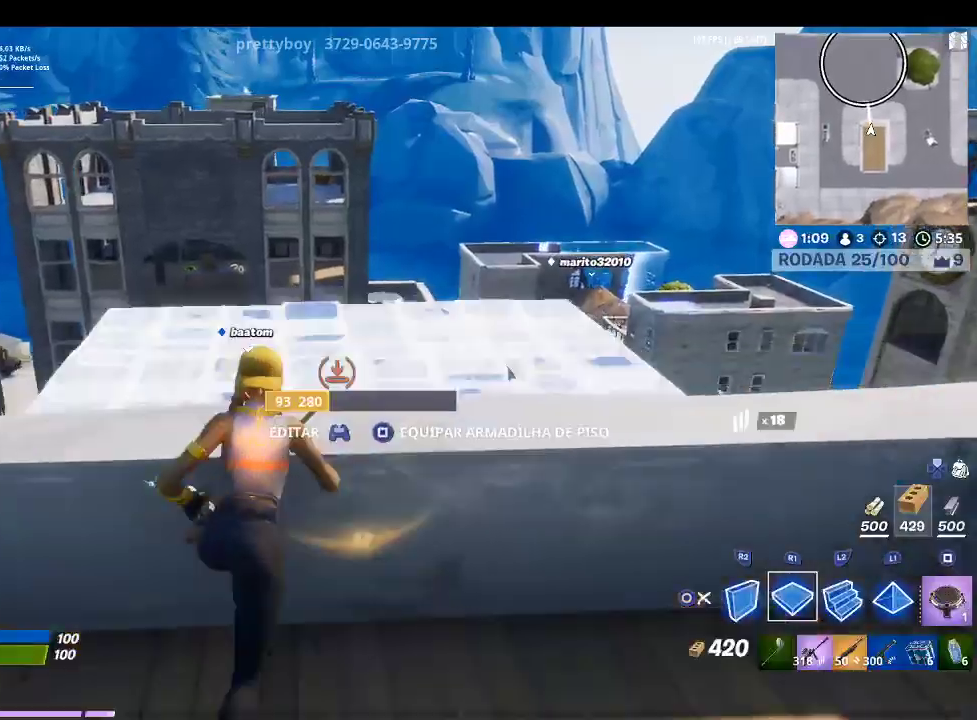
{"buttons": ["TRIANGLE", "L2"], "left_stick": "up", "right_stick": "center", "events": [[33, "CROSS", "down"], [33, "R1", "up"], [167, "CROSS", "up"], [167, "left_stick", "up-left"], [200, "R2", "down"], [367, "L2", "down"], [367, "left_stick", "up"], [433, "TRIANGLE", "down"], [467, "R2", "up"]]}
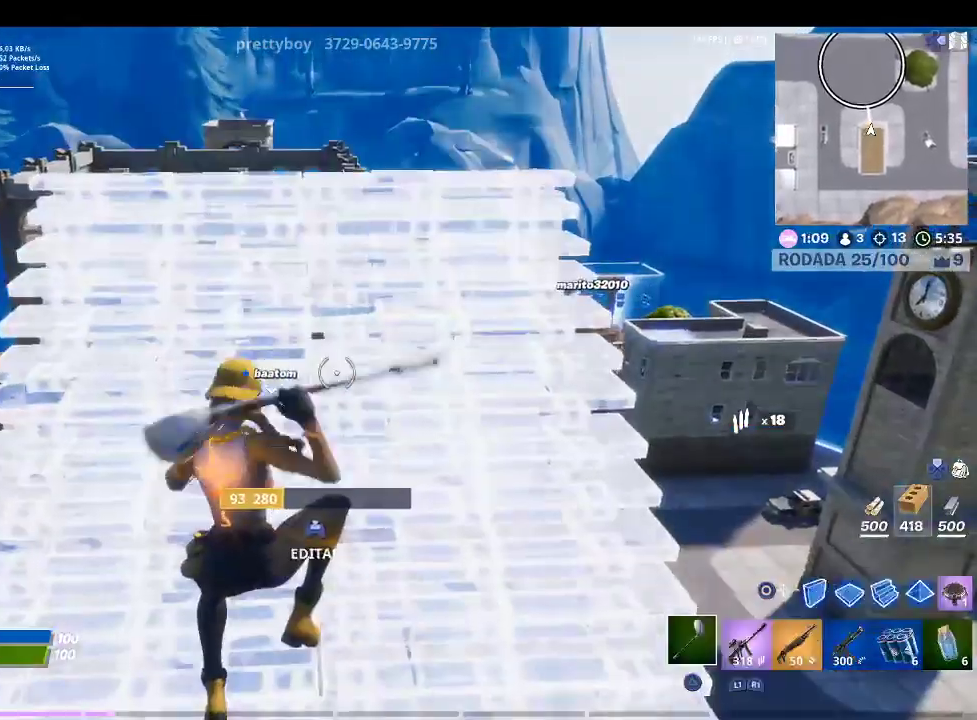
{"buttons": [], "left_stick": "up-right", "right_stick": "center", "events": [[67, "L2", "up"], [67, "R1", "down"], [67, "TRIANGLE", "up"], [233, "left_stick", "up-right"], [267, "R1", "up"], [267, "right_stick", "up-right"], [367, "right_stick", "center"]]}
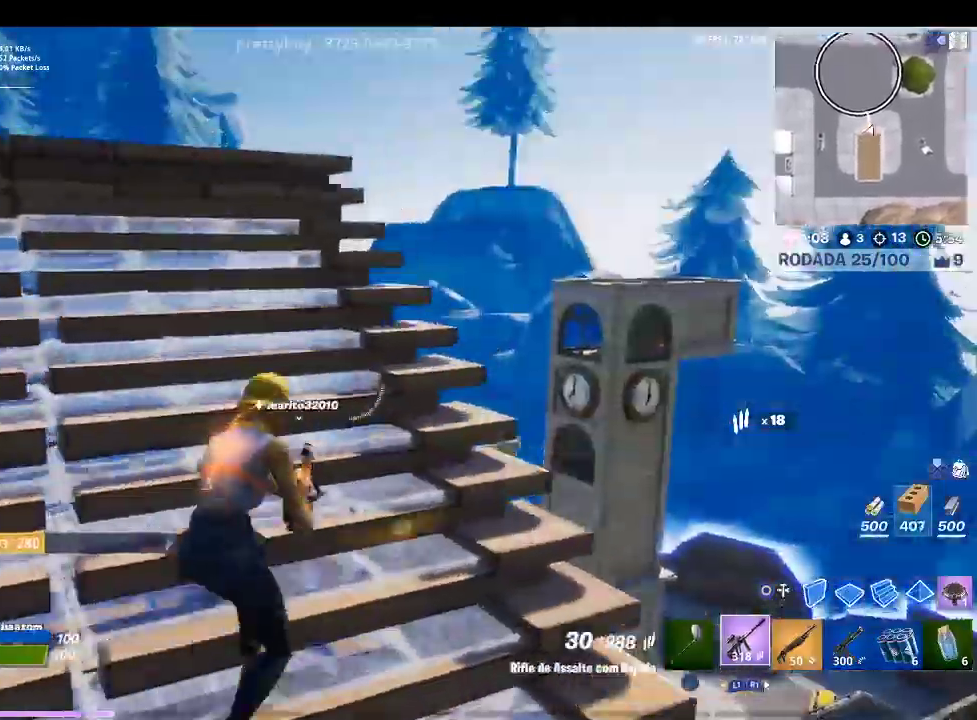
{"buttons": ["L2"], "left_stick": "right", "right_stick": "center", "events": [[33, "R3", "down"], [133, "R3", "up"], [200, "left_stick", "right"], [267, "right_stick", "left"], [300, "left_stick", "center"], [400, "L2", "down"], [433, "left_stick", "right"], [433, "right_stick", "center"]]}
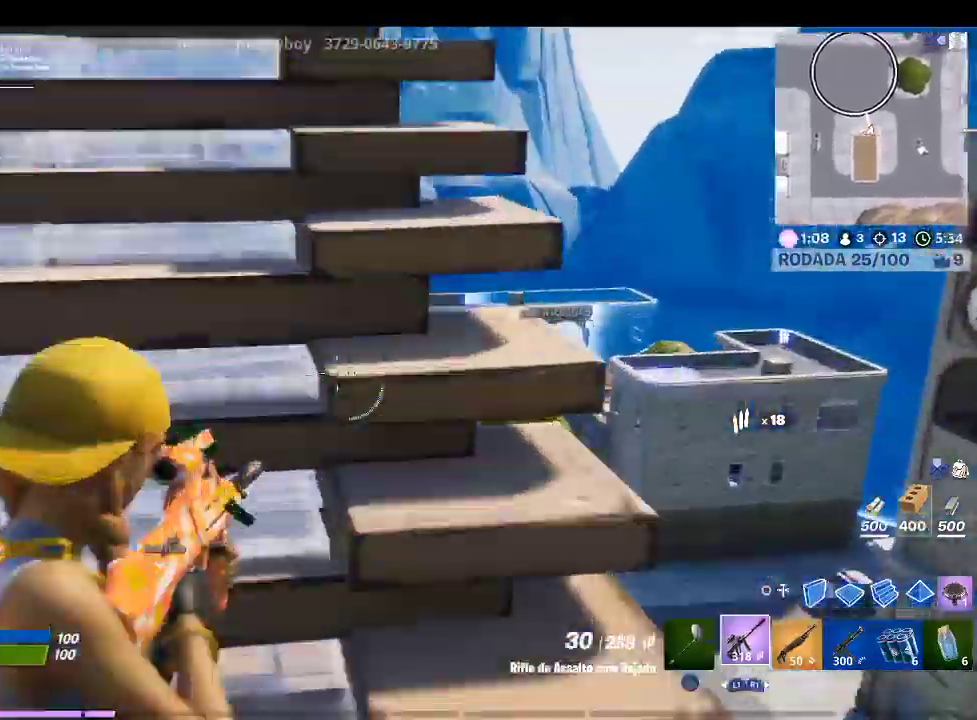
{"buttons": ["L2"], "left_stick": "center", "right_stick": "up-right", "events": [[100, "right_stick", "up-right"], [267, "right_stick", "center"], [300, "left_stick", "center"], [433, "right_stick", "up-right"]]}
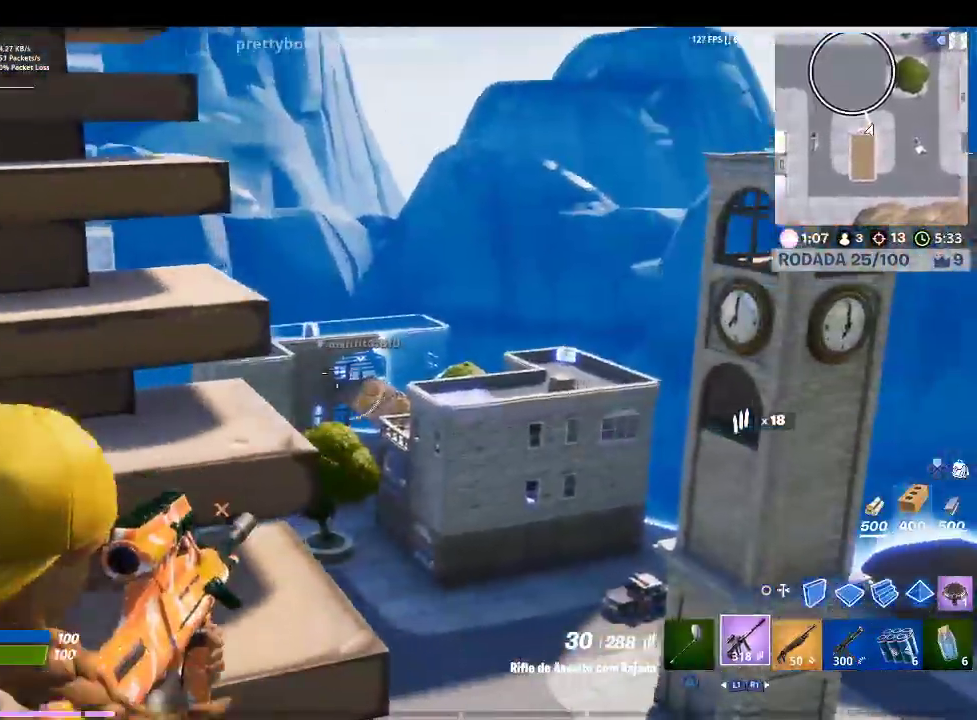
{"buttons": ["L2"], "left_stick": "center", "right_stick": "center", "events": [[33, "left_stick", "right"], [33, "right_stick", "center"], [267, "right_stick", "down-right"], [400, "right_stick", "center"], [467, "left_stick", "center"]]}
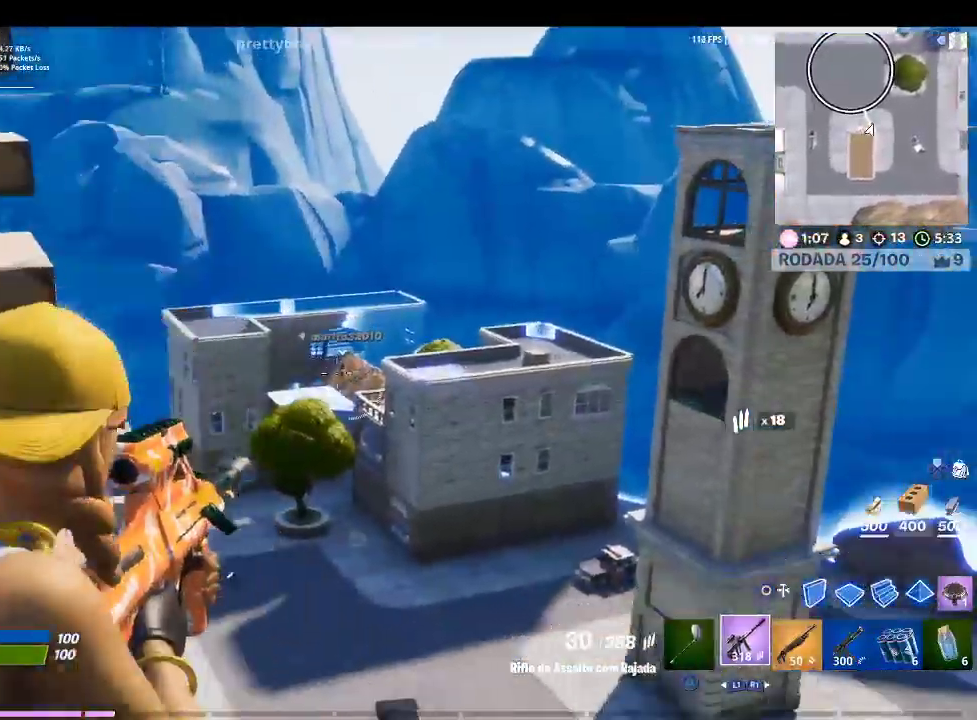
{"buttons": ["L2"], "left_stick": "left", "right_stick": "center", "events": [[133, "left_stick", "right"], [133, "right_stick", "right"], [233, "R2", "down"], [300, "right_stick", "center"], [367, "R2", "up"], [367, "left_stick", "center"], [433, "left_stick", "left"]]}
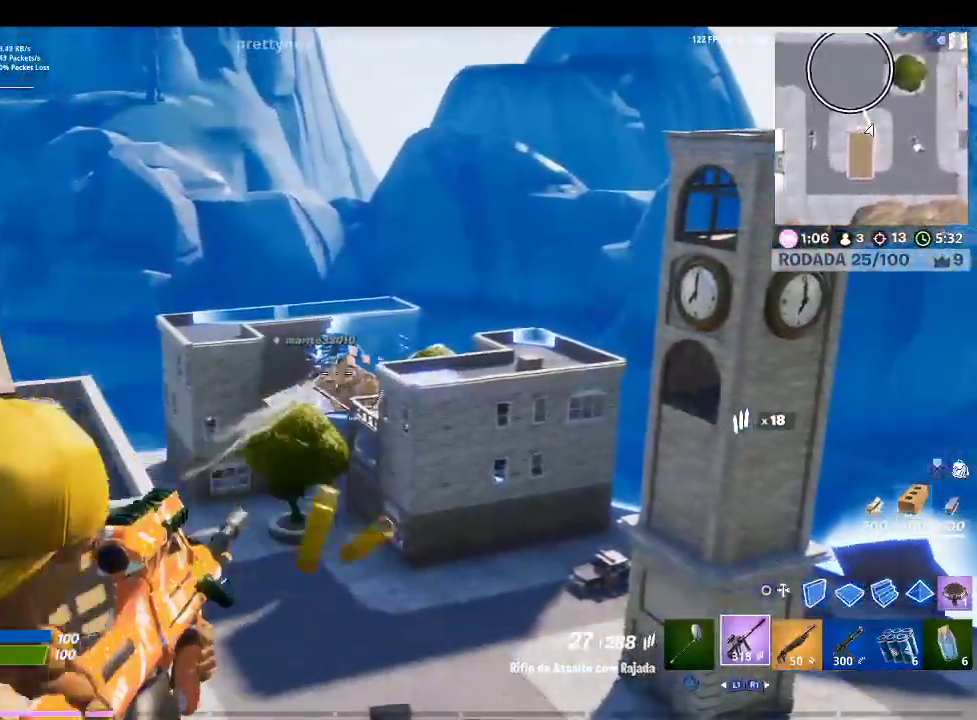
{"buttons": ["L2", "R2"], "left_stick": "right", "right_stick": "center", "events": [[33, "right_stick", "down-left"], [233, "right_stick", "center"], [267, "left_stick", "center"], [333, "right_stick", "left"], [400, "R2", "down"], [467, "right_stick", "center"], [500, "left_stick", "right"]]}
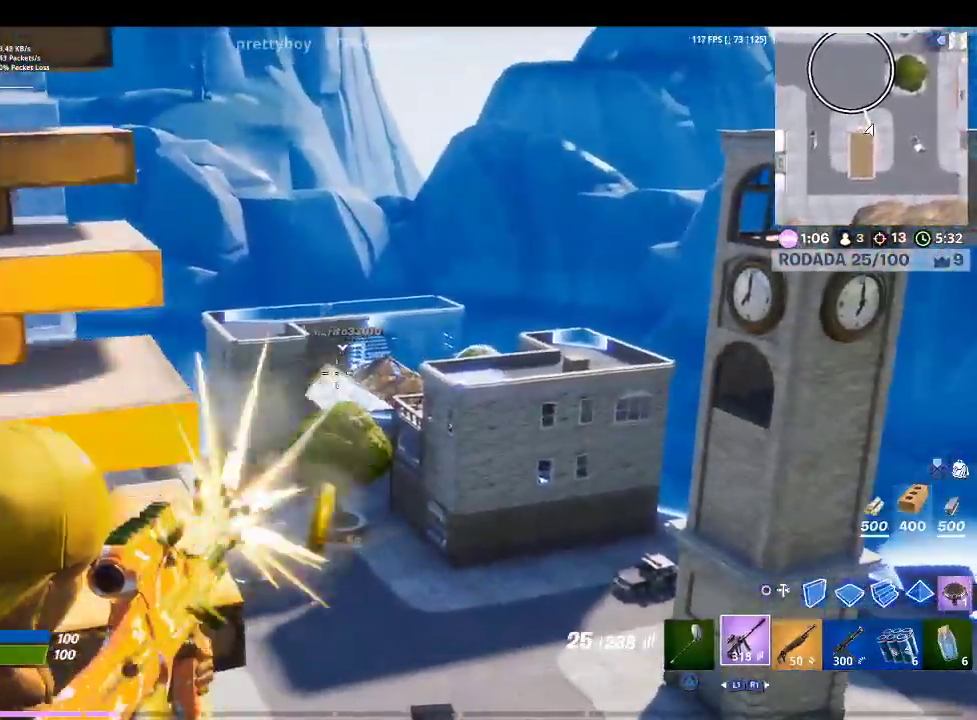
{"buttons": ["L2", "R2"], "left_stick": "center", "right_stick": "center", "events": [[67, "R2", "up"], [300, "left_stick", "center"], [400, "right_stick", "down"], [500, "R2", "down"], [500, "right_stick", "center"]]}
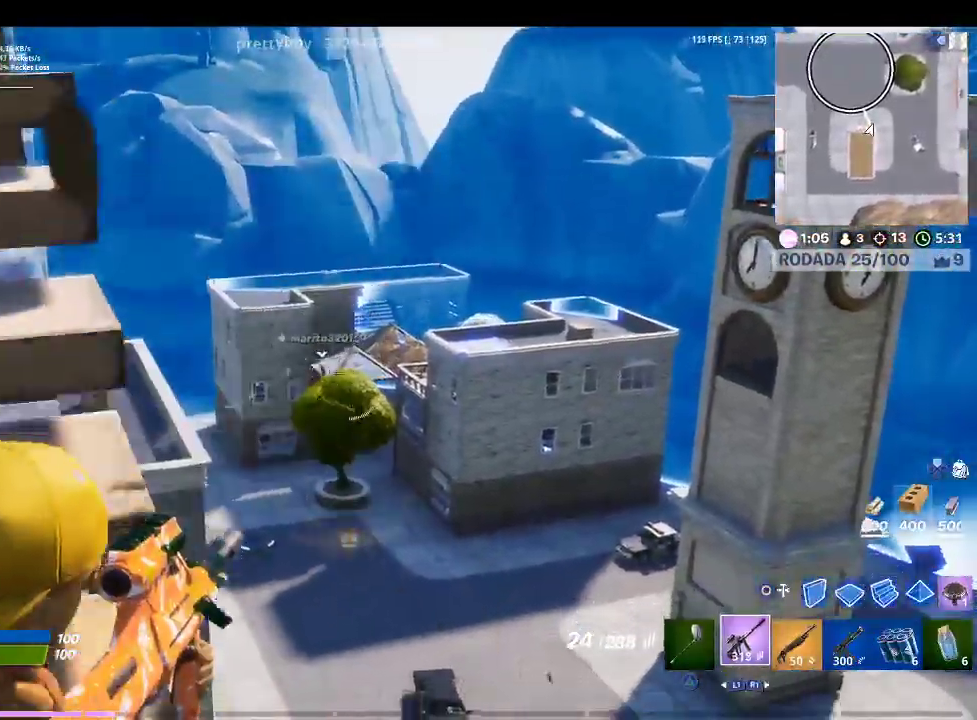
{"buttons": [], "left_stick": "left", "right_stick": "left", "events": [[167, "R2", "up"], [333, "SQUARE", "down"], [400, "L2", "up"], [433, "SQUARE", "up"], [467, "left_stick", "left"], [500, "right_stick", "left"]]}
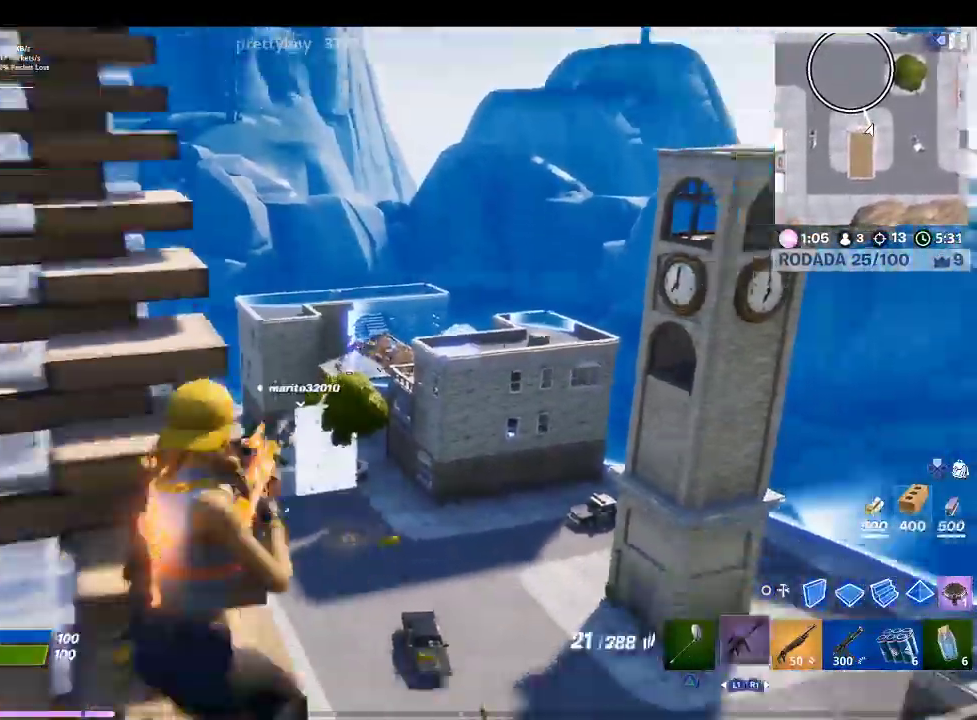
{"buttons": [], "left_stick": "center", "right_stick": "center", "events": [[200, "right_stick", "center"], [267, "left_stick", "up-left"], [333, "CROSS", "down"], [433, "CROSS", "up"], [500, "left_stick", "center"]]}
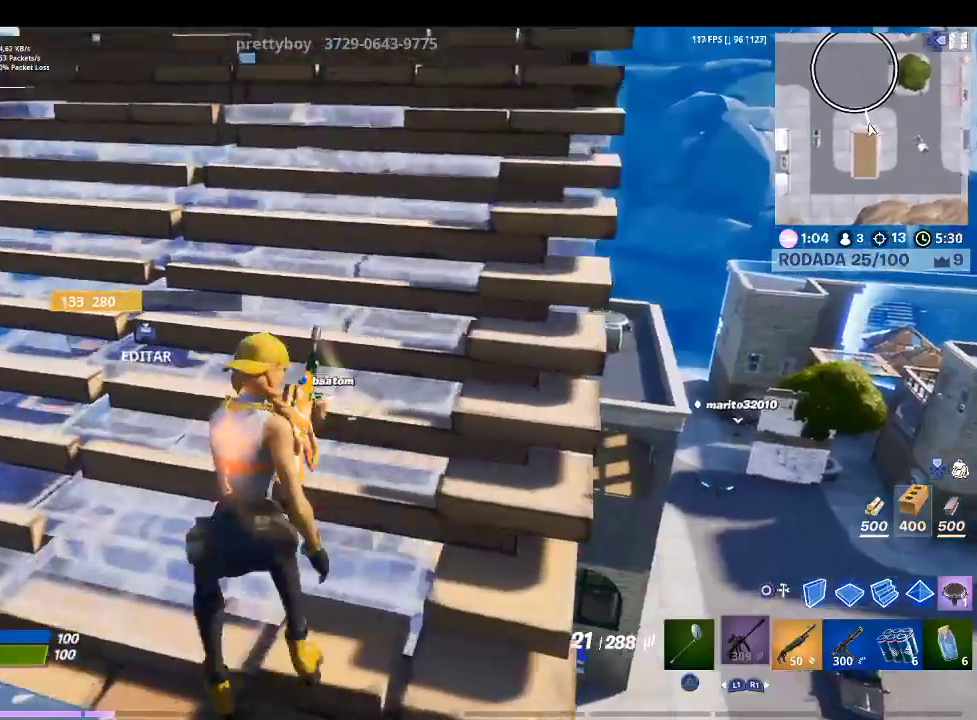
{"buttons": [], "left_stick": "up", "right_stick": "center", "events": [[33, "CROSS", "down"], [67, "left_stick", "up"], [133, "CROSS", "up"]]}
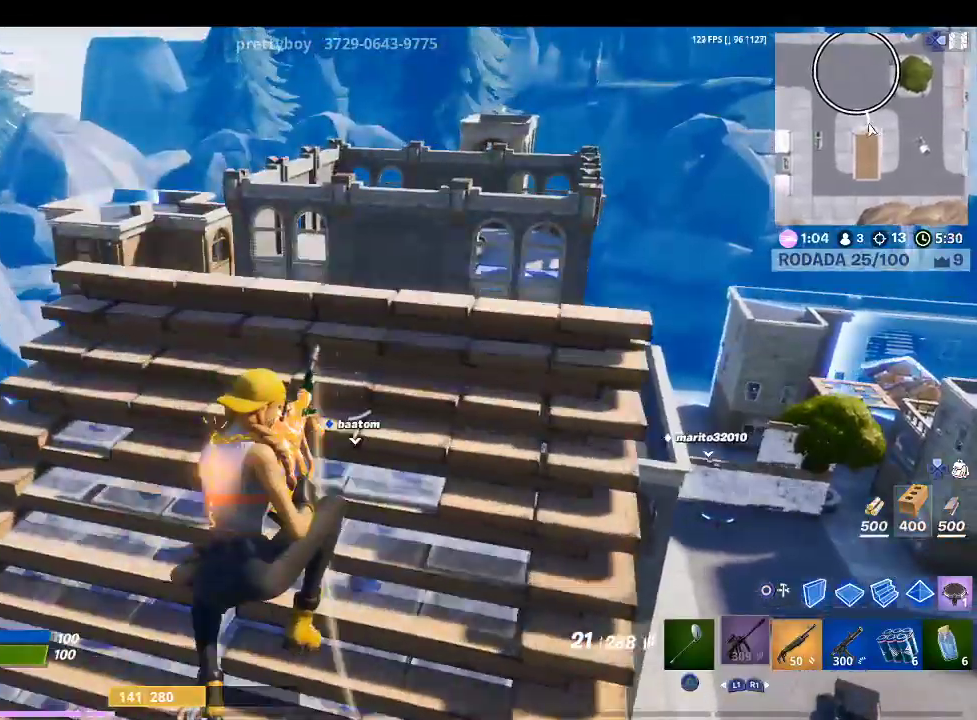
{"buttons": [], "left_stick": "up", "right_stick": "down-right", "events": [[133, "right_stick", "right"], [300, "right_stick", "center"], [500, "right_stick", "down-right"]]}
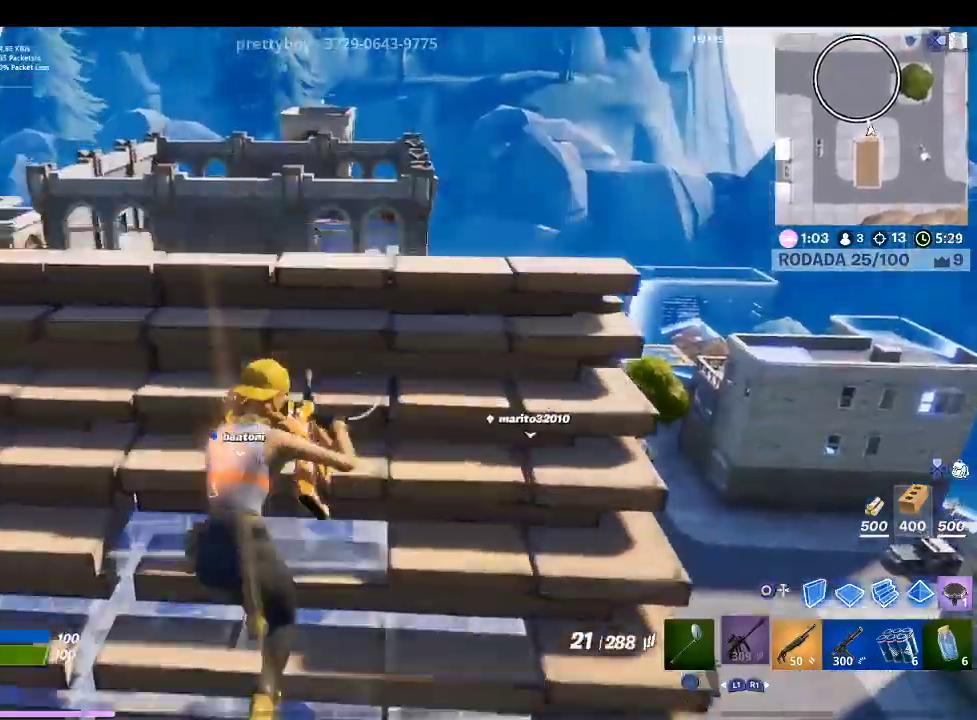
{"buttons": [], "left_stick": "up", "right_stick": "center", "events": [[33, "right_stick", "down"], [133, "left_stick", "up-left"], [233, "right_stick", "center"], [267, "left_stick", "center"], [333, "left_stick", "up"]]}
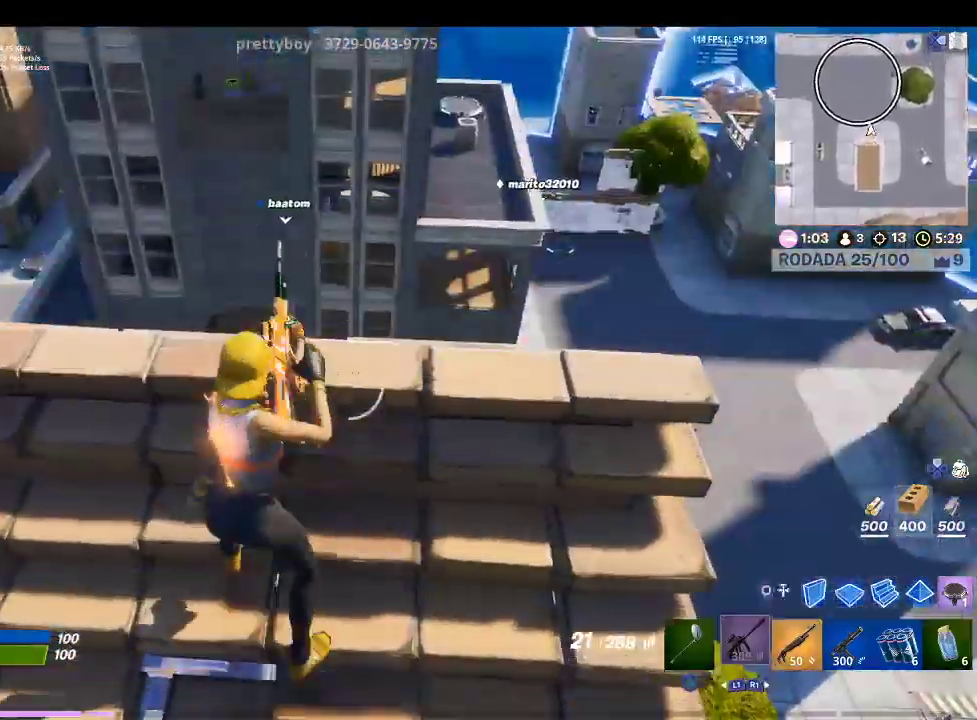
{"buttons": [], "left_stick": "down-right", "right_stick": "center", "events": [[300, "left_stick", "right"], [333, "right_stick", "up-right"], [400, "left_stick", "down-right"], [500, "right_stick", "center"]]}
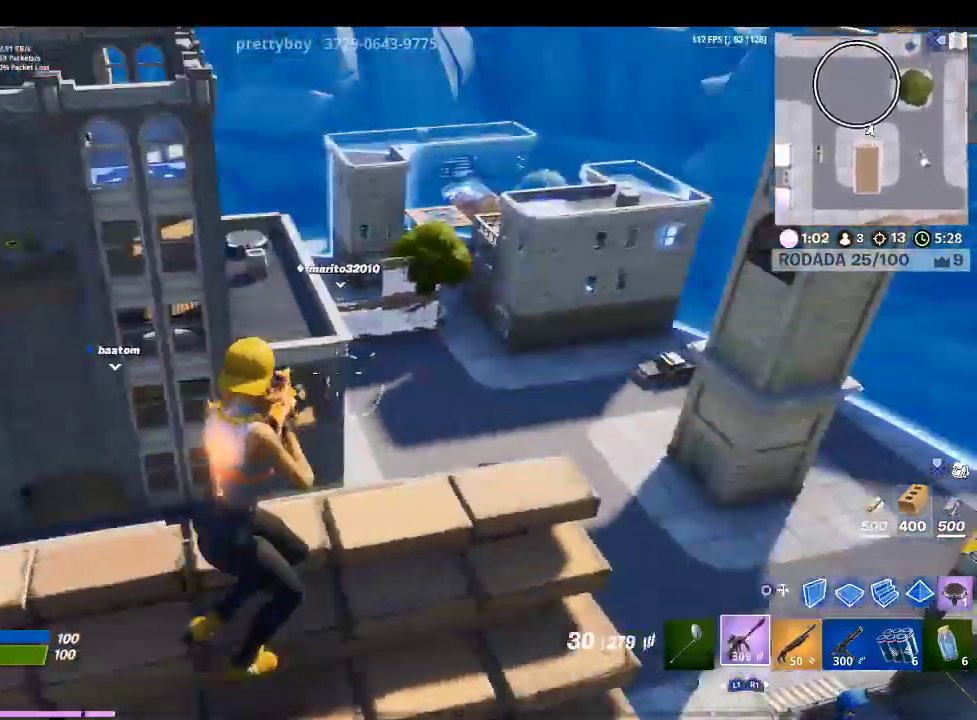
{"buttons": ["R1"], "left_stick": "up", "right_stick": "left", "events": [[133, "left_stick", "up"], [200, "CIRCLE", "down"], [333, "CIRCLE", "up"], [367, "R1", "down"], [500, "right_stick", "left"]]}
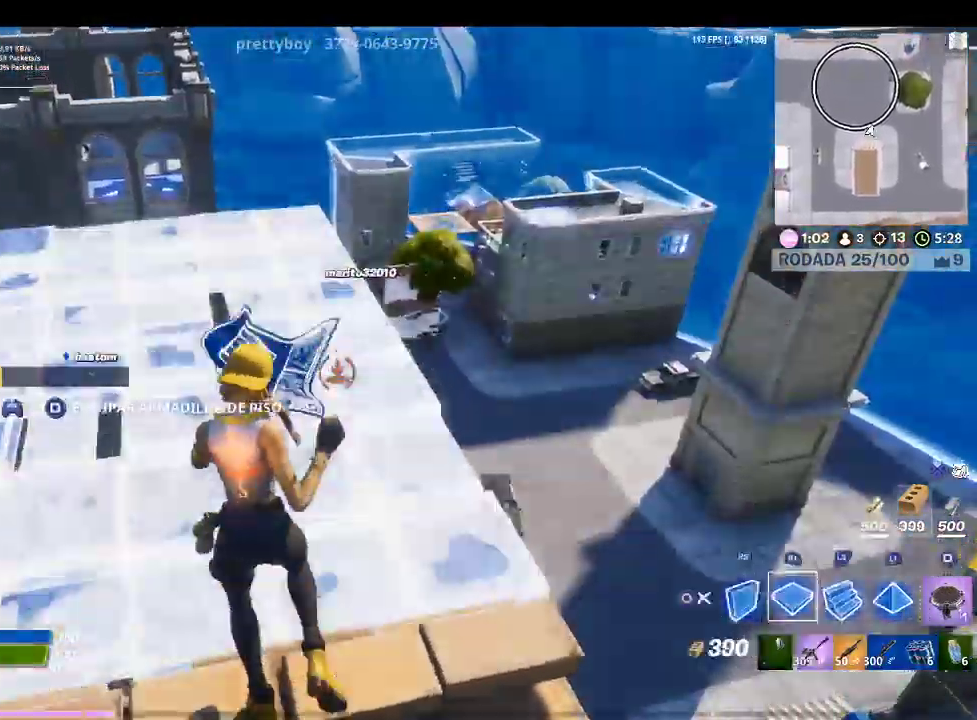
{"buttons": ["R1"], "left_stick": "up", "right_stick": "center", "events": [[33, "right_stick", "up-left"], [133, "right_stick", "center"]]}
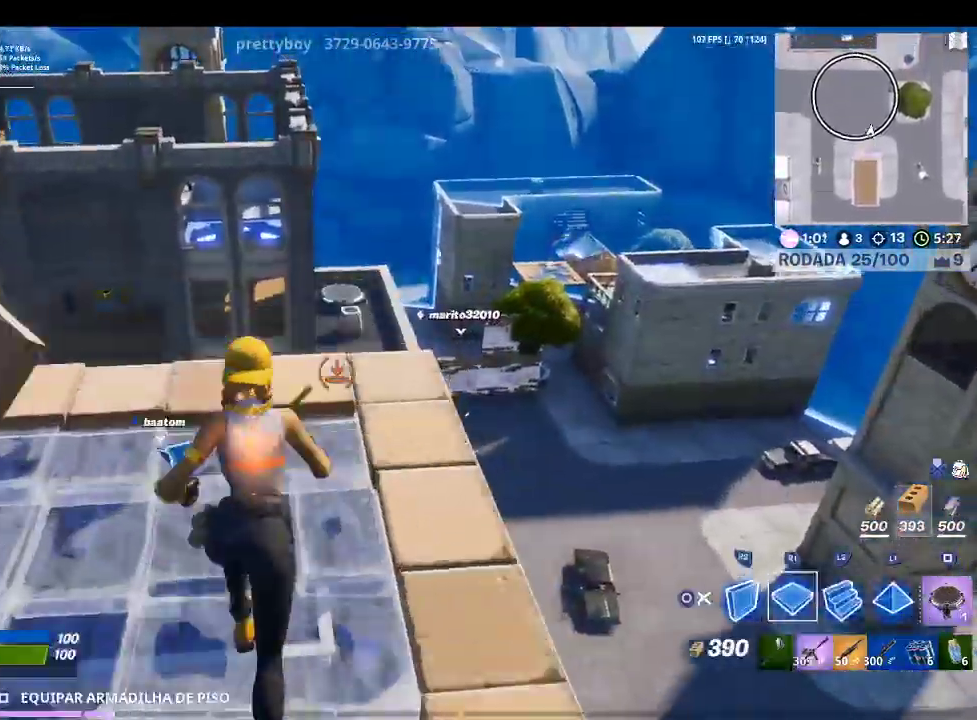
{"buttons": ["R1"], "left_stick": "up", "right_stick": "center", "events": []}
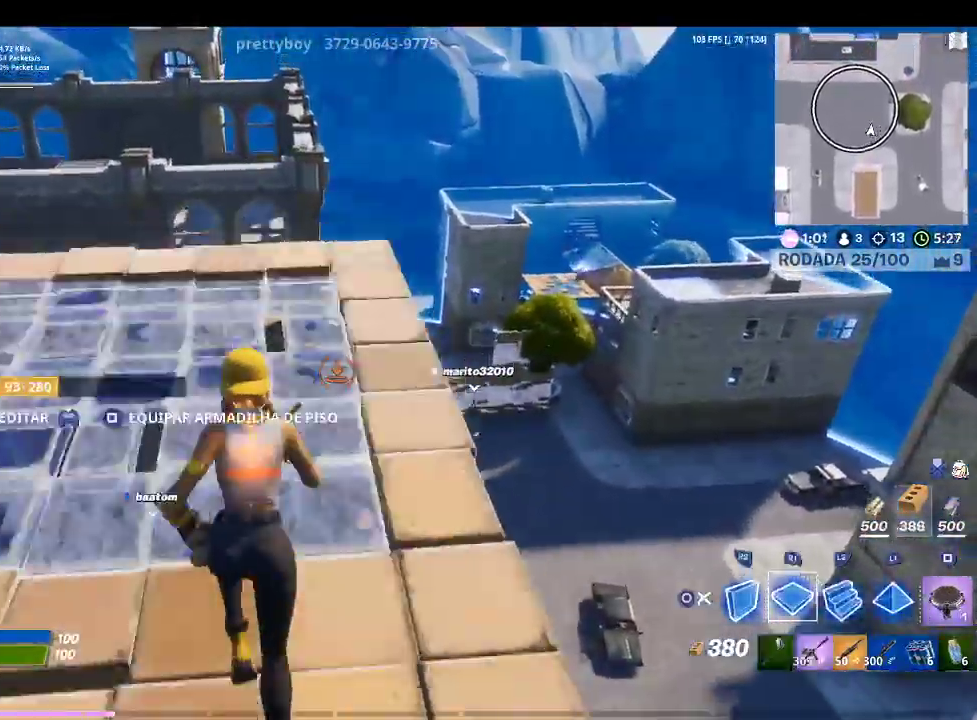
{"buttons": [], "left_stick": "up", "right_stick": "center", "events": [[100, "R1", "up"], [333, "CROSS", "down"], [333, "R2", "down"], [500, "CROSS", "up"], [500, "R2", "up"]]}
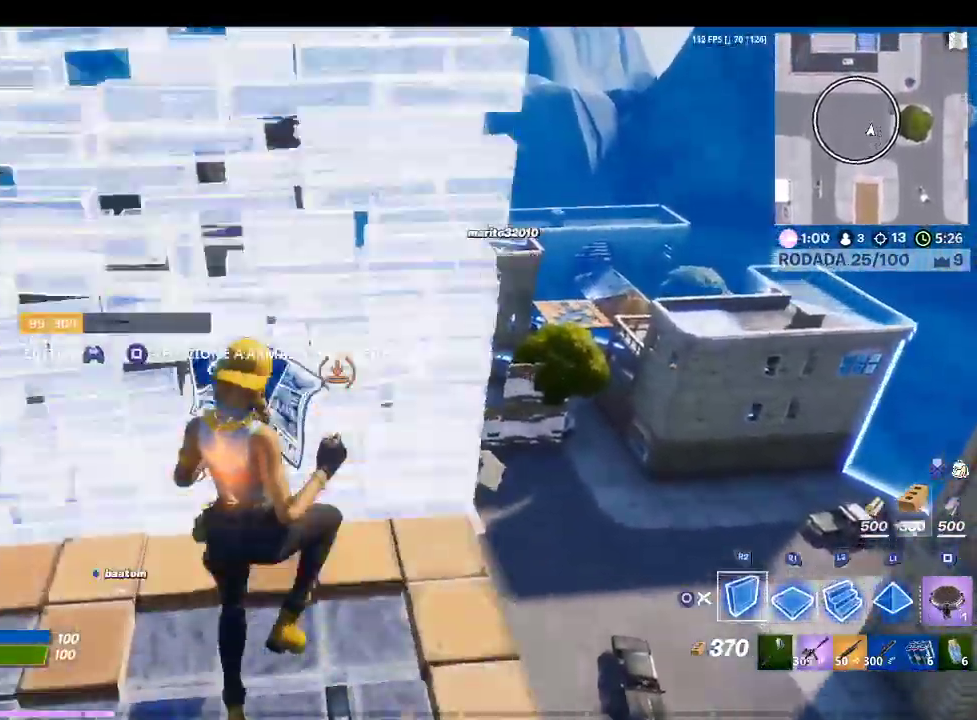
{"buttons": ["R1"], "left_stick": "up", "right_stick": "center", "events": [[133, "L2", "down"], [300, "L2", "up"], [433, "R1", "down"]]}